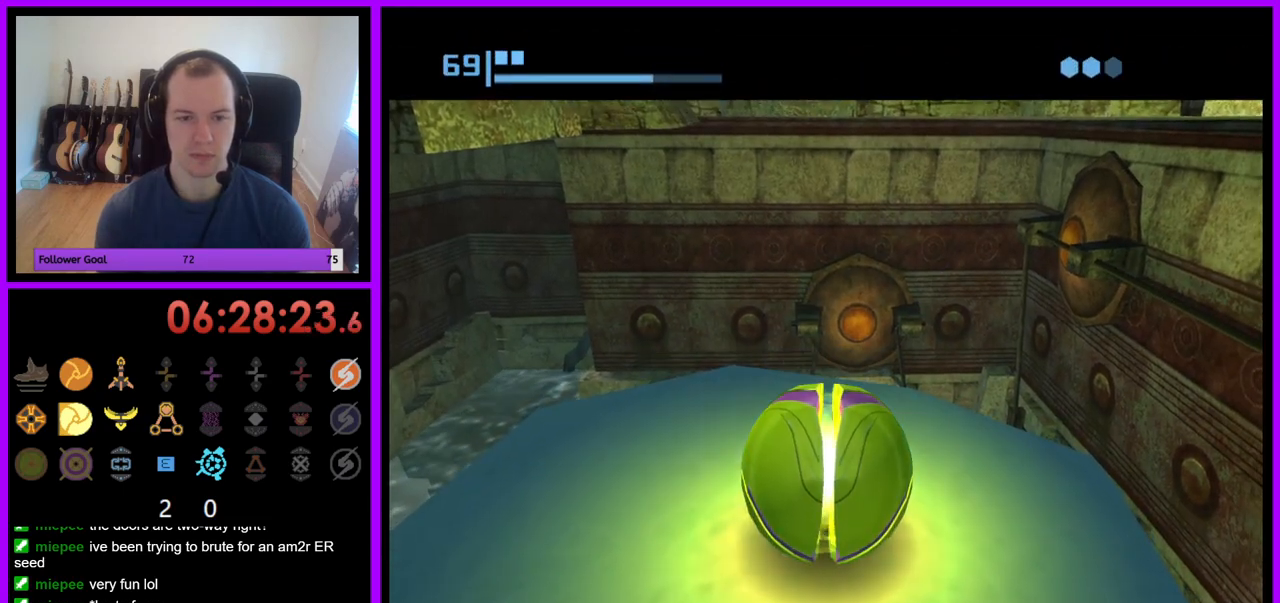
Gameplay with a controller (Nintendo layout); each line is a JSON object with the inputs held at the frame after it. "events" lists button and stick changes between this image and that frame as [ms after this image, input, new state], when the widget could be followed in between. Not read: L3 R3.
{"buttons": [], "left_stick": "up", "right_stick": "center", "events": [[100, "left_stick", "up"], [350, "X", "down"], [367, "B", "down"], [500, "B", "up"], [500, "X", "up"]]}
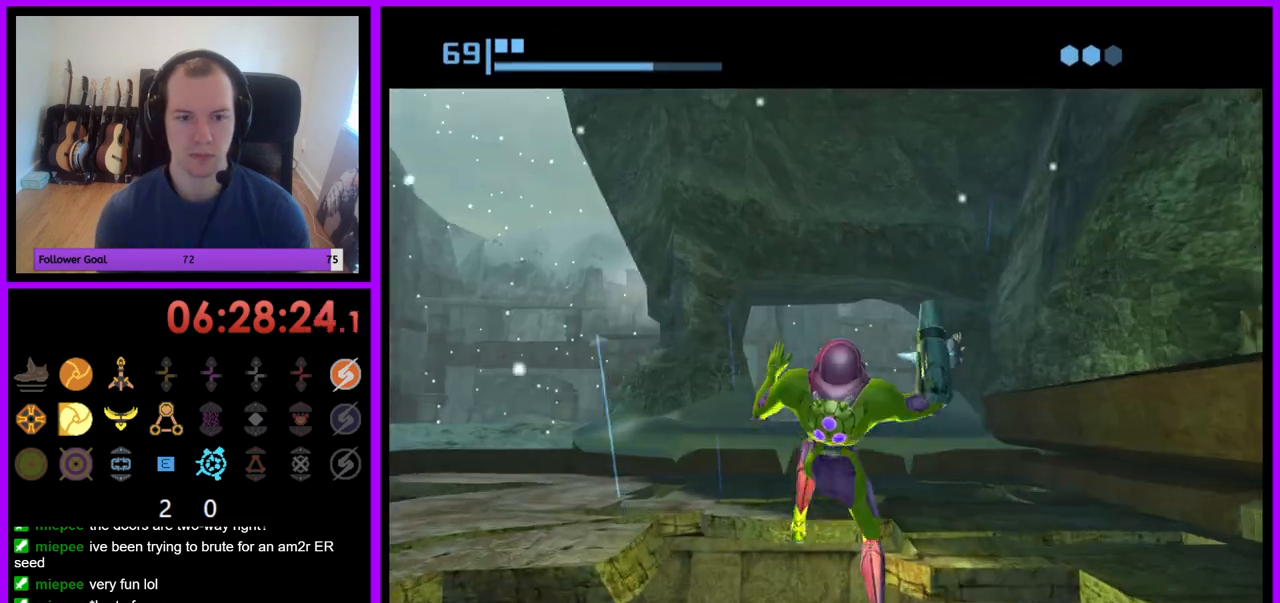
{"buttons": ["L1"], "left_stick": "down", "right_stick": "center", "events": [[67, "L1", "down"], [400, "left_stick", "down"]]}
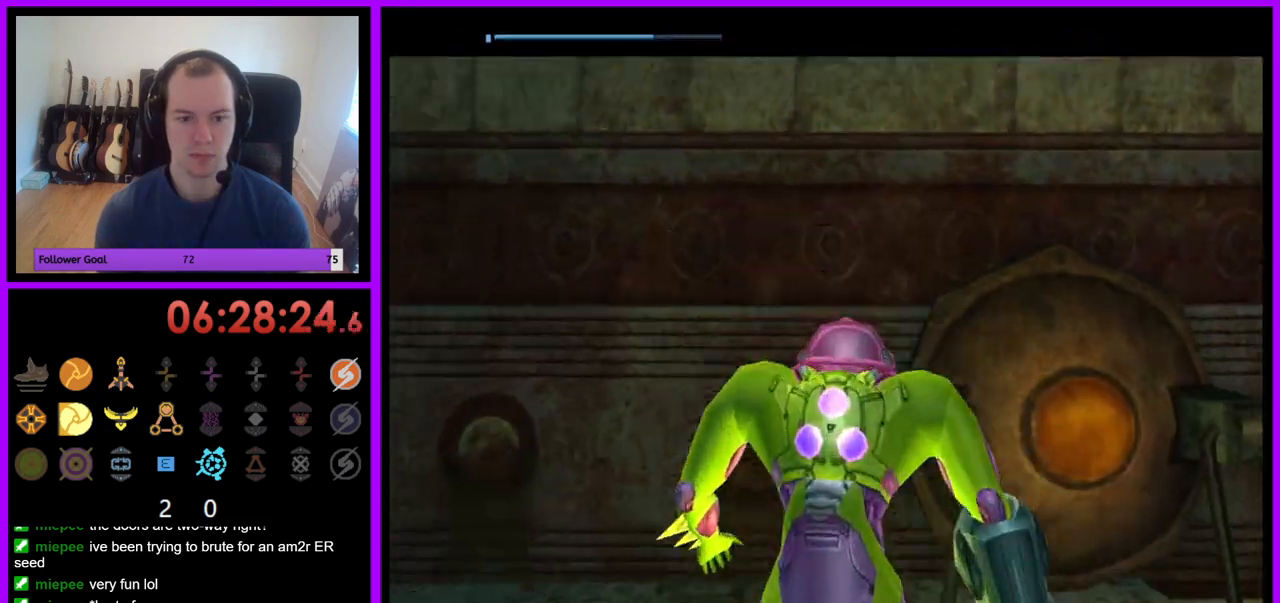
{"buttons": [], "left_stick": "down", "right_stick": "center", "events": [[117, "L1", "up"]]}
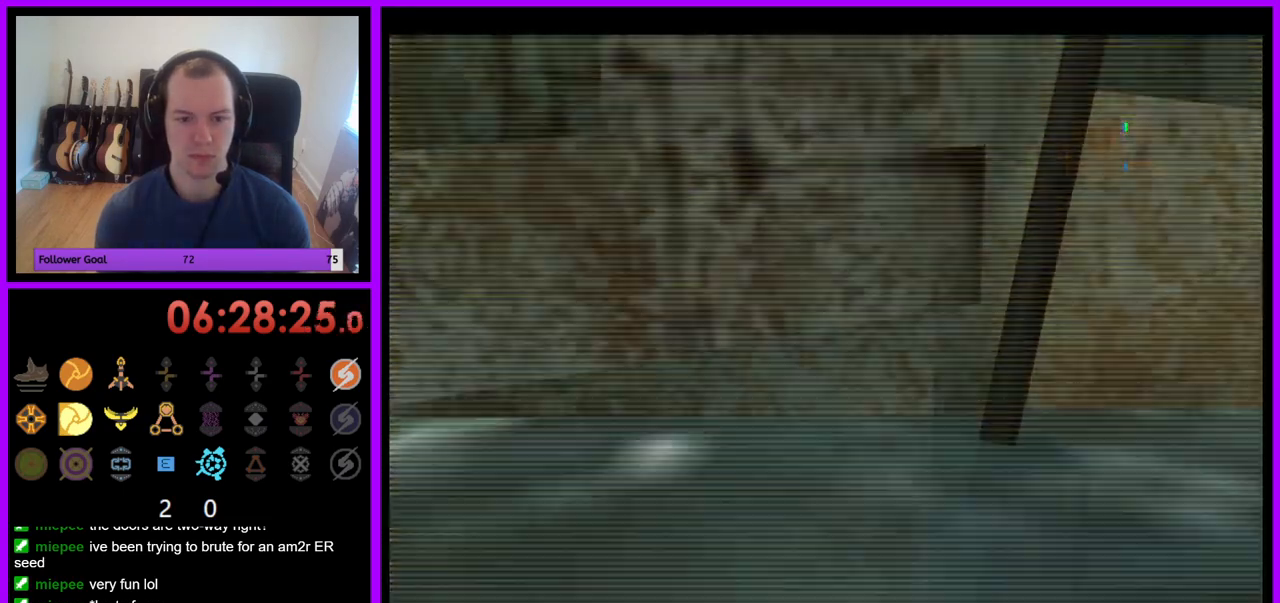
{"buttons": [], "left_stick": "right", "right_stick": "center", "events": [[167, "left_stick", "right"]]}
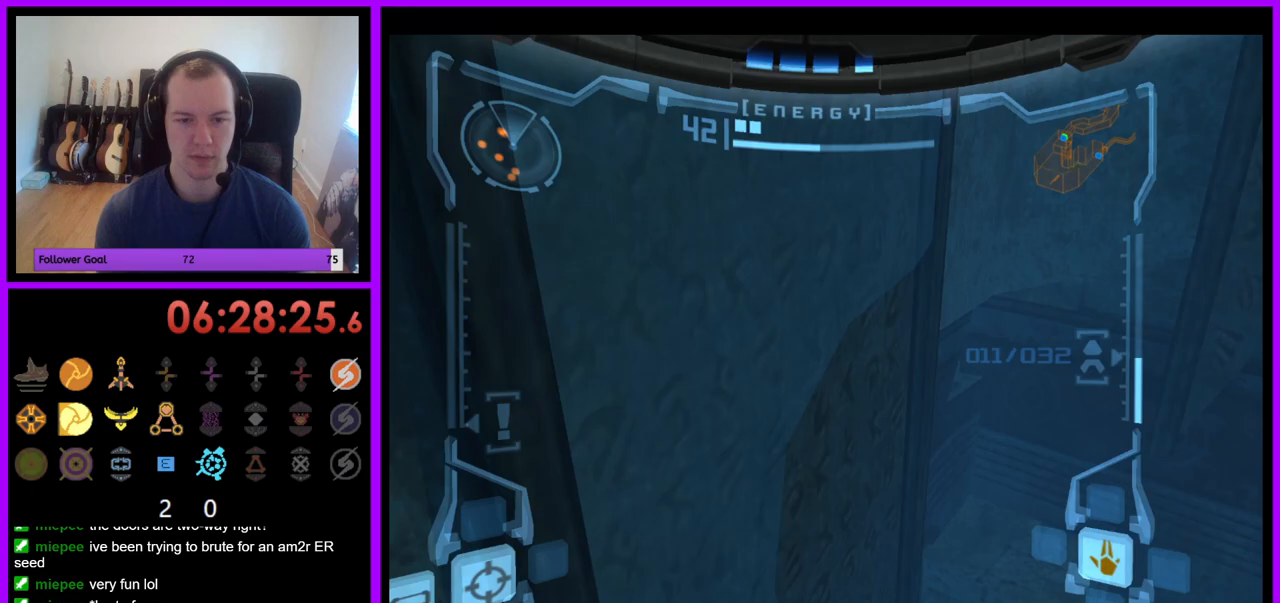
{"buttons": [], "left_stick": "down-right", "right_stick": "center", "events": [[417, "left_stick", "down-right"]]}
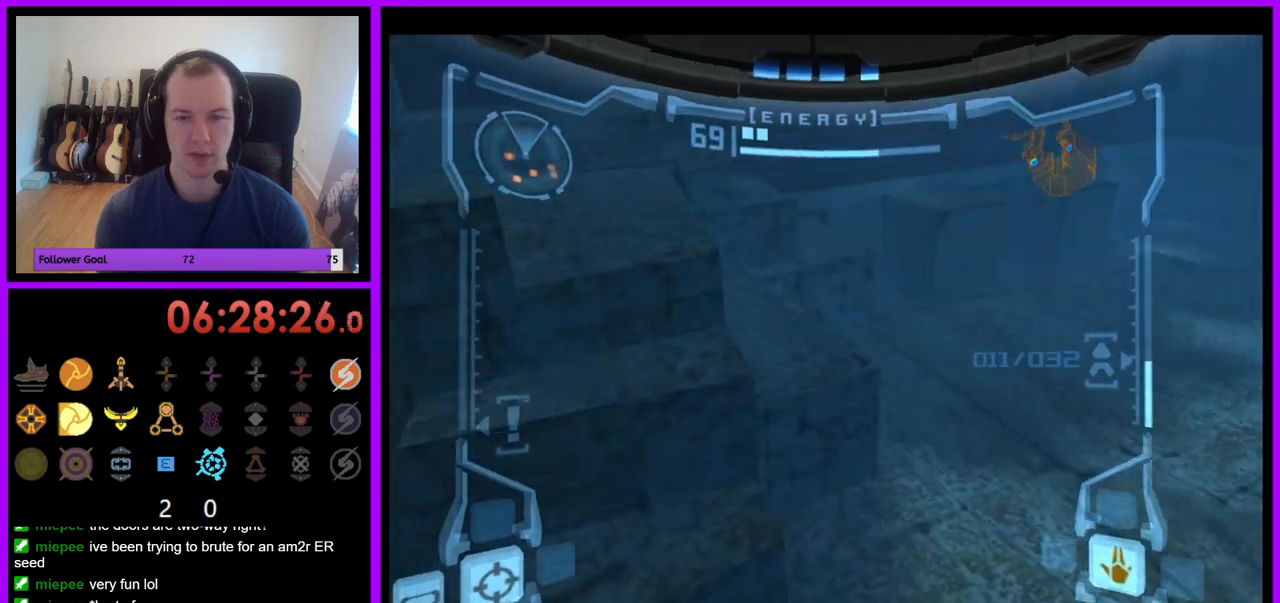
{"buttons": [], "left_stick": "center", "right_stick": "center", "events": [[83, "left_stick", "right"], [450, "left_stick", "center"]]}
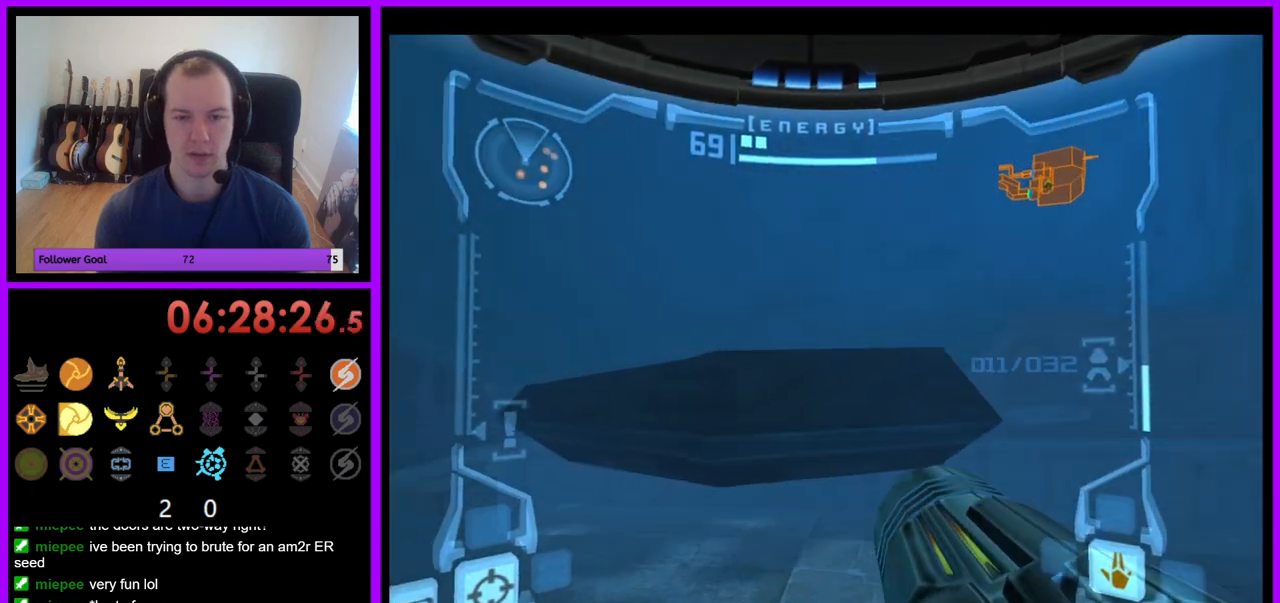
{"buttons": ["L1"], "left_stick": "up", "right_stick": "center", "events": [[133, "left_stick", "up-left"], [150, "L1", "down"], [183, "left_stick", "up"], [300, "B", "down"], [300, "left_stick", "up-left"], [450, "B", "up"], [450, "left_stick", "up"]]}
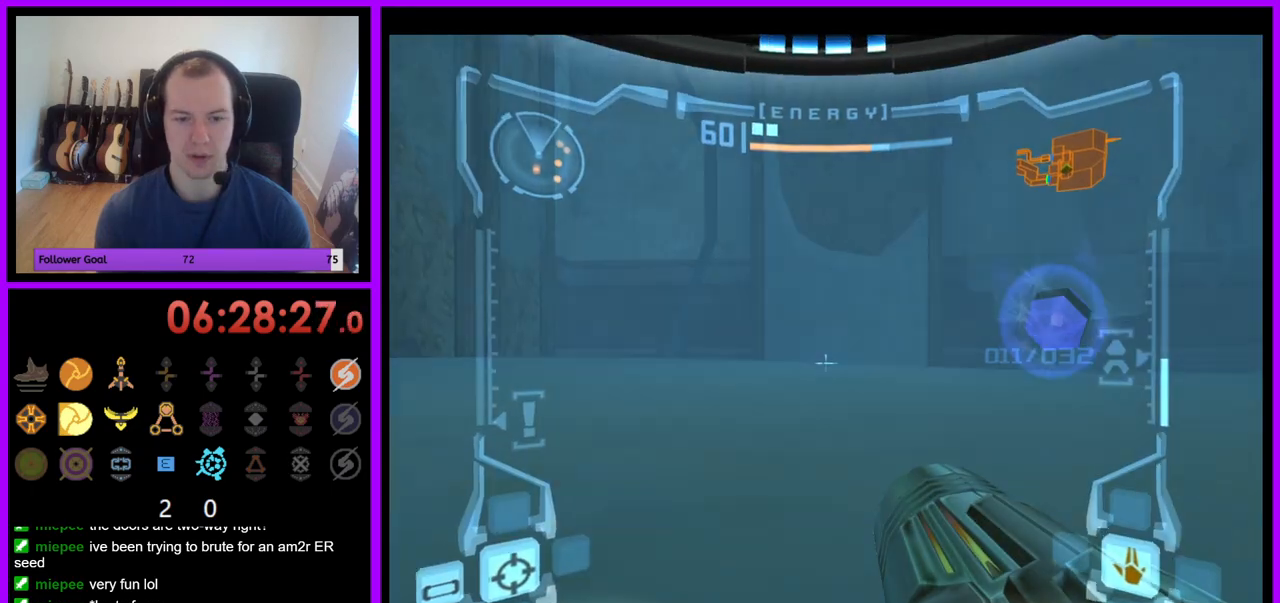
{"buttons": ["B", "L1"], "left_stick": "up", "right_stick": "center", "events": [[17, "Z", "down"], [100, "left_stick", "down"], [133, "Z", "up"], [317, "left_stick", "up"], [433, "B", "down"]]}
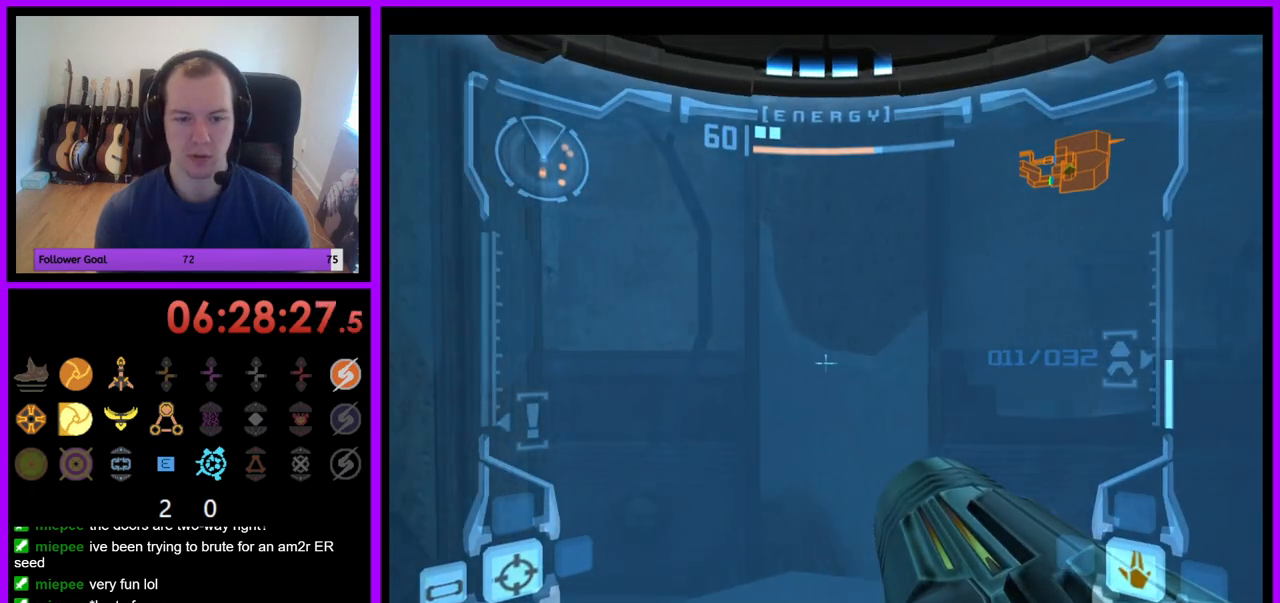
{"buttons": ["L1"], "left_stick": "up-right", "right_stick": "center", "events": [[83, "B", "up"], [167, "left_stick", "up-right"]]}
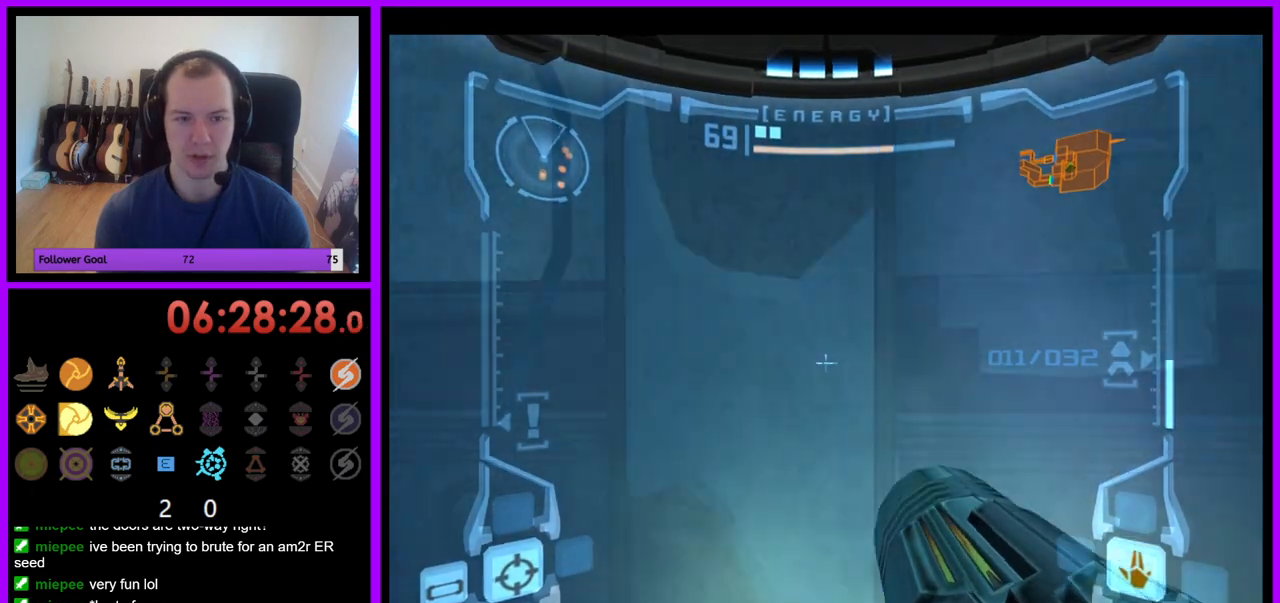
{"buttons": [], "left_stick": "left", "right_stick": "center", "events": [[100, "L1", "up"], [117, "left_stick", "up-left"], [183, "left_stick", "left"]]}
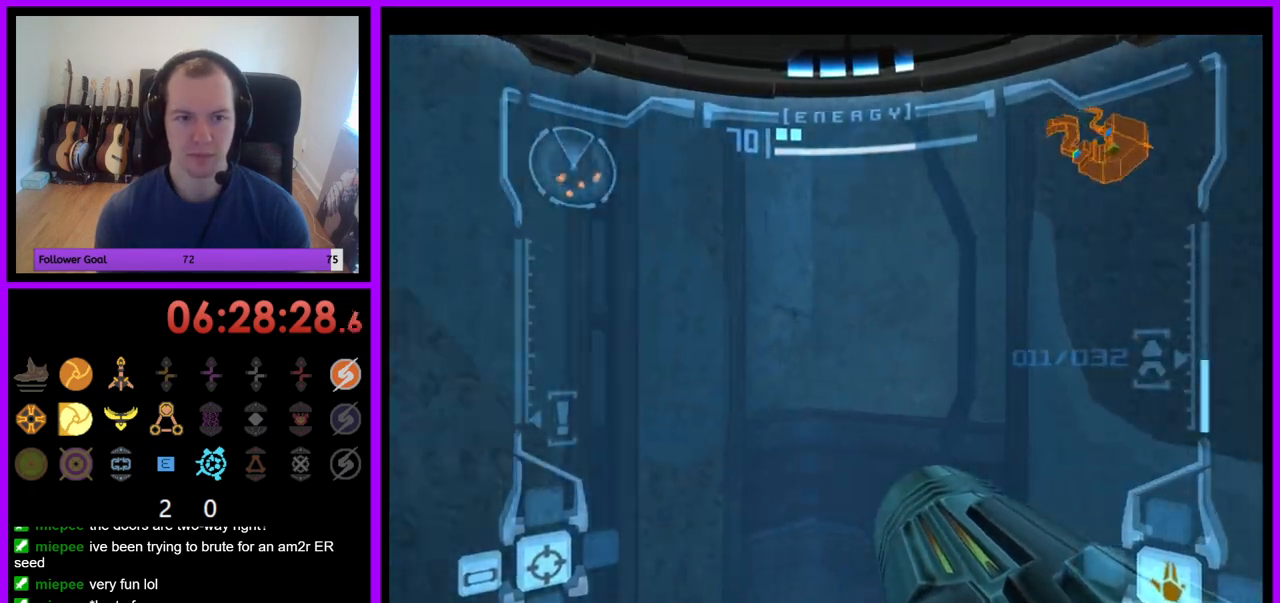
{"buttons": [], "left_stick": "left", "right_stick": "center", "events": []}
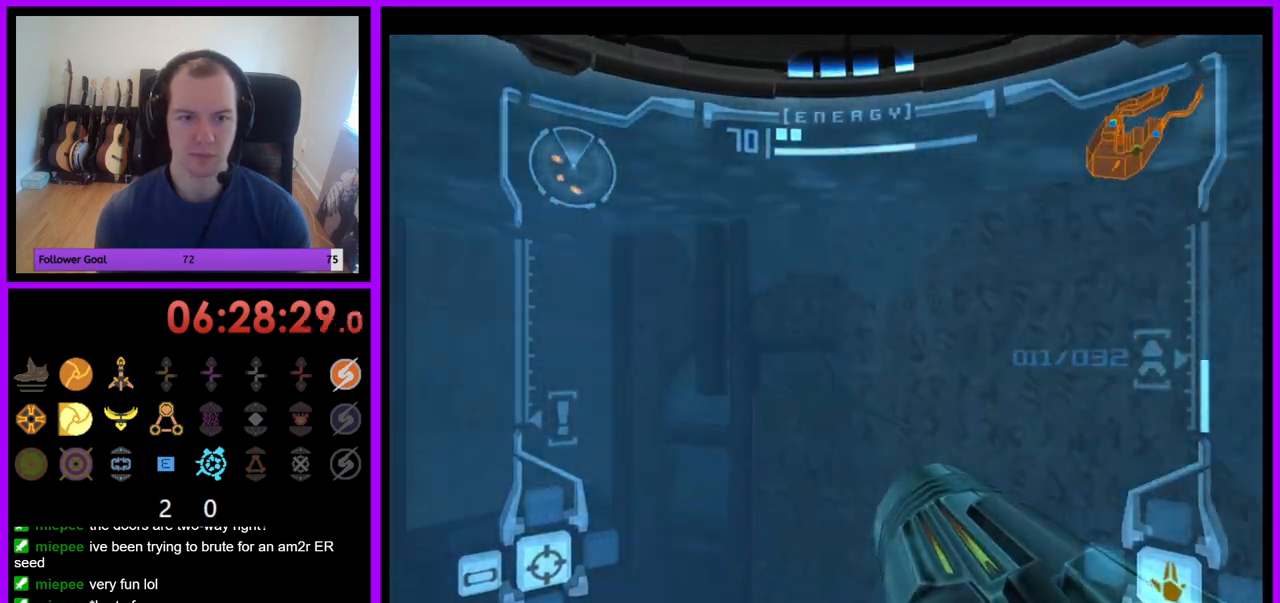
{"buttons": ["X"], "left_stick": "up", "right_stick": "center", "events": [[400, "left_stick", "up"], [500, "X", "down"]]}
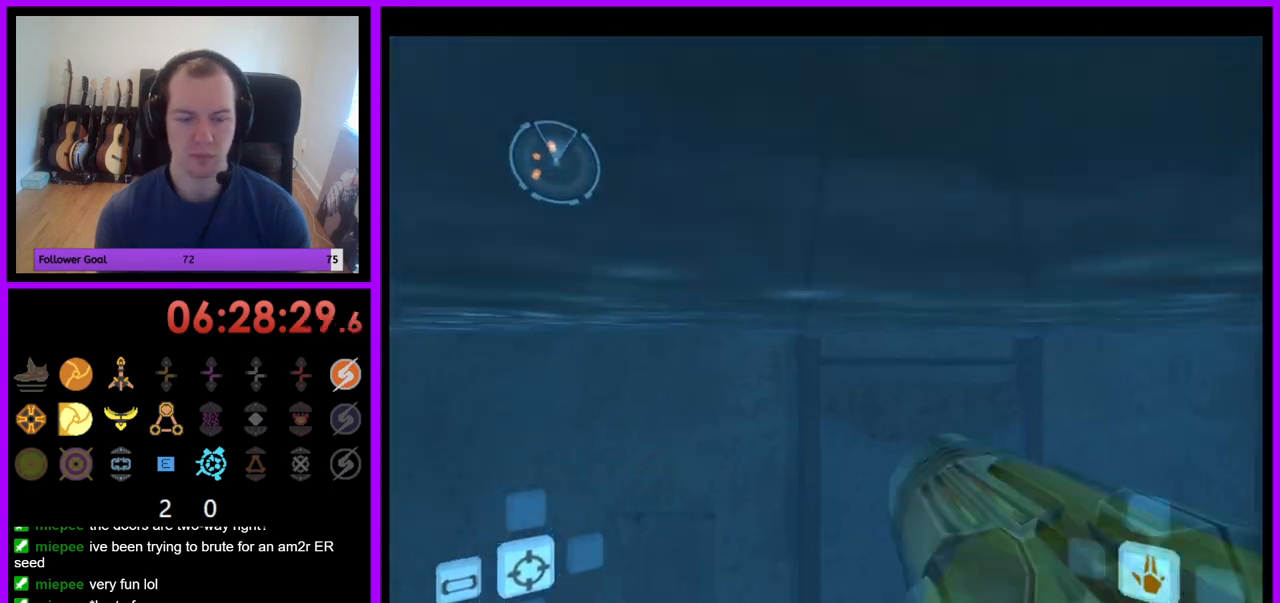
{"buttons": [], "left_stick": "center", "right_stick": "center", "events": [[33, "left_stick", "center"], [117, "X", "up"]]}
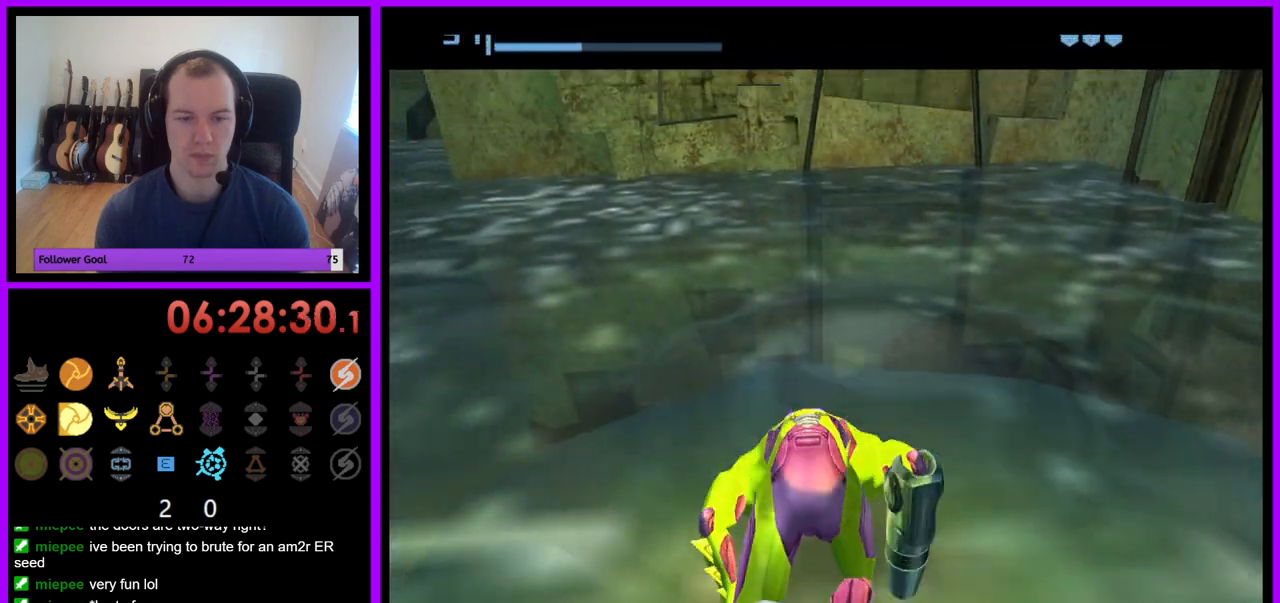
{"buttons": [], "left_stick": "center", "right_stick": "center", "events": []}
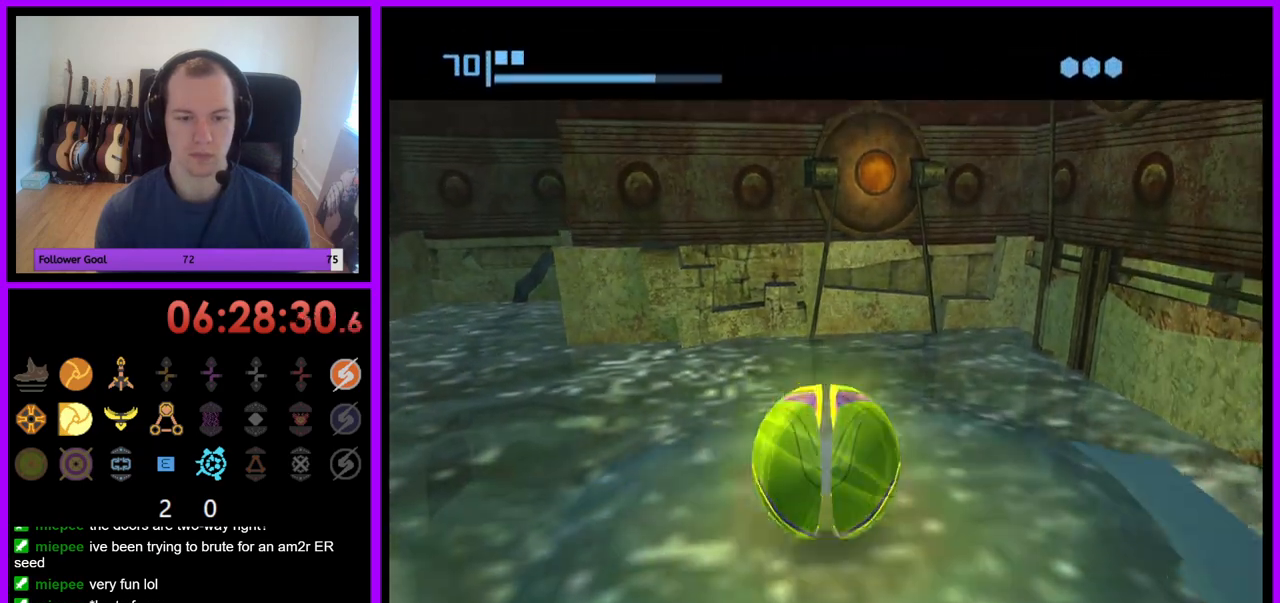
{"buttons": [], "left_stick": "up", "right_stick": "center", "events": [[67, "left_stick", "up"], [200, "left_stick", "center"], [483, "left_stick", "up"]]}
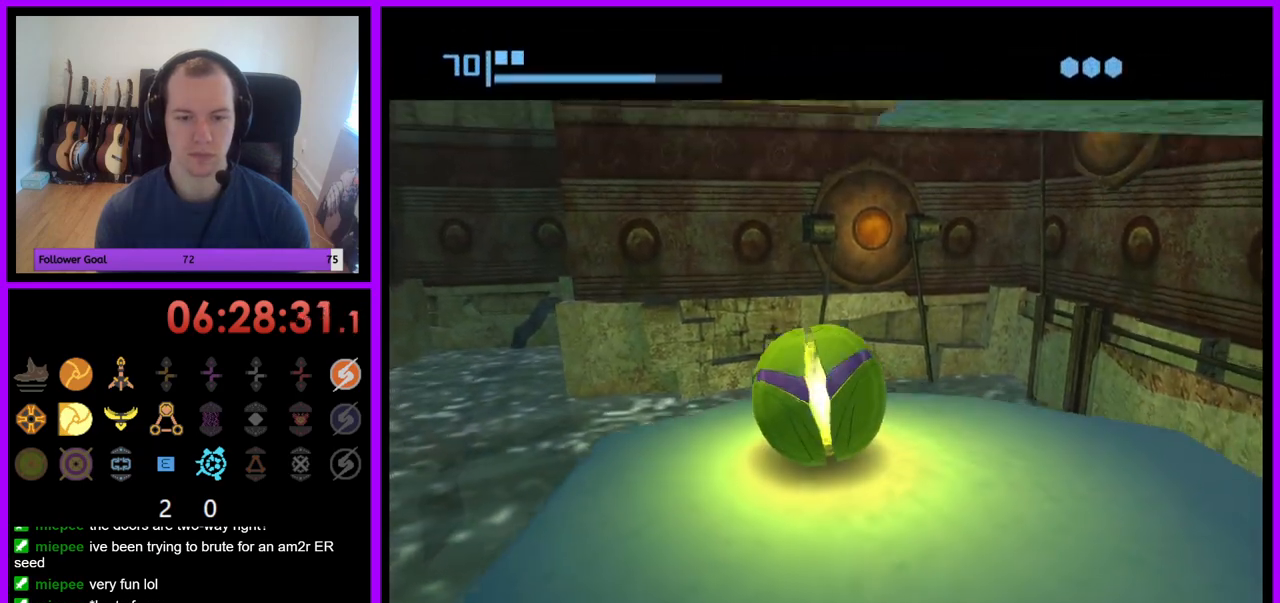
{"buttons": ["A"], "left_stick": "center", "right_stick": "center", "events": [[83, "left_stick", "center"], [233, "left_stick", "down-right"], [300, "left_stick", "center"], [417, "A", "down"]]}
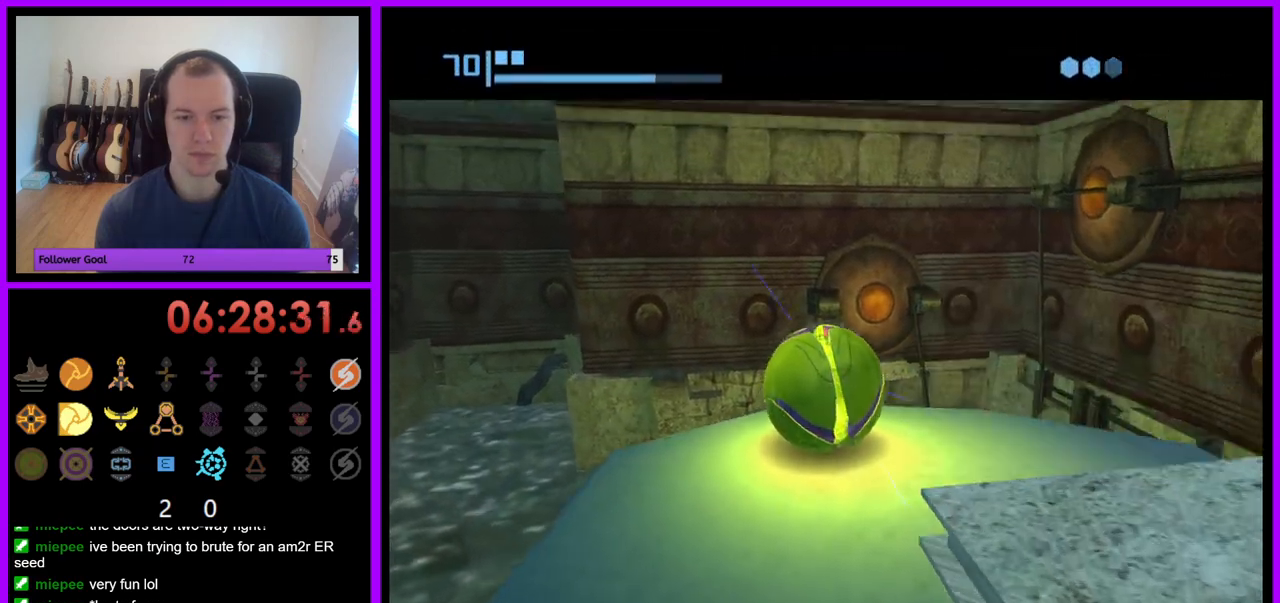
{"buttons": [], "left_stick": "center", "right_stick": "center", "events": [[17, "A", "up"]]}
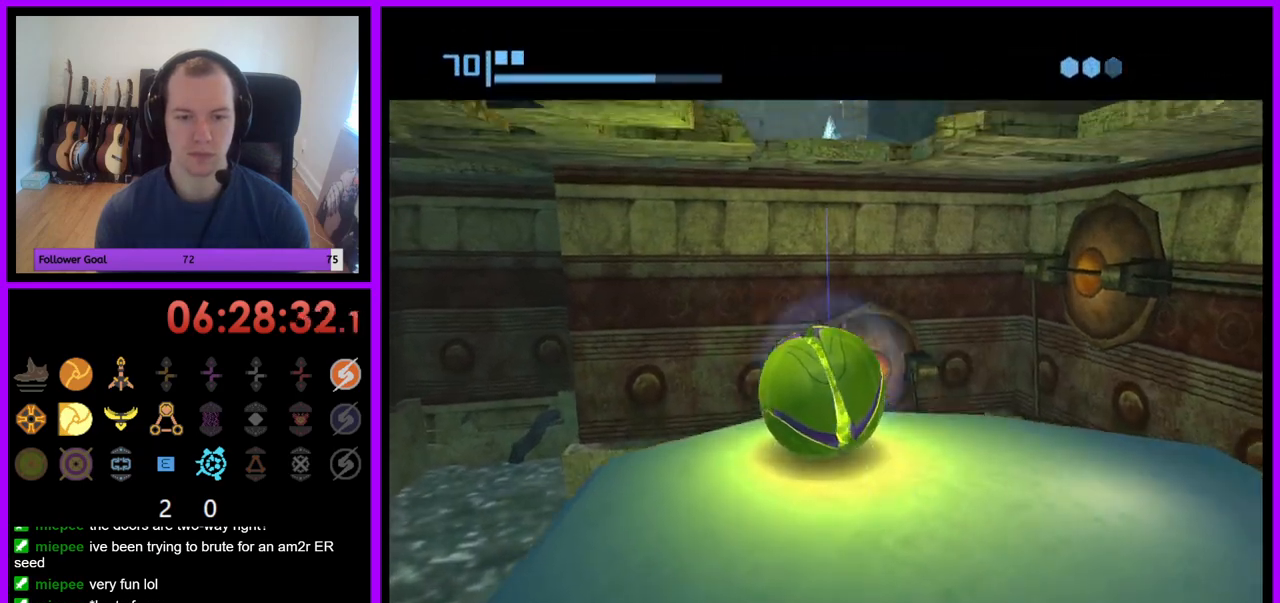
{"buttons": [], "left_stick": "up", "right_stick": "center", "events": [[400, "left_stick", "up"]]}
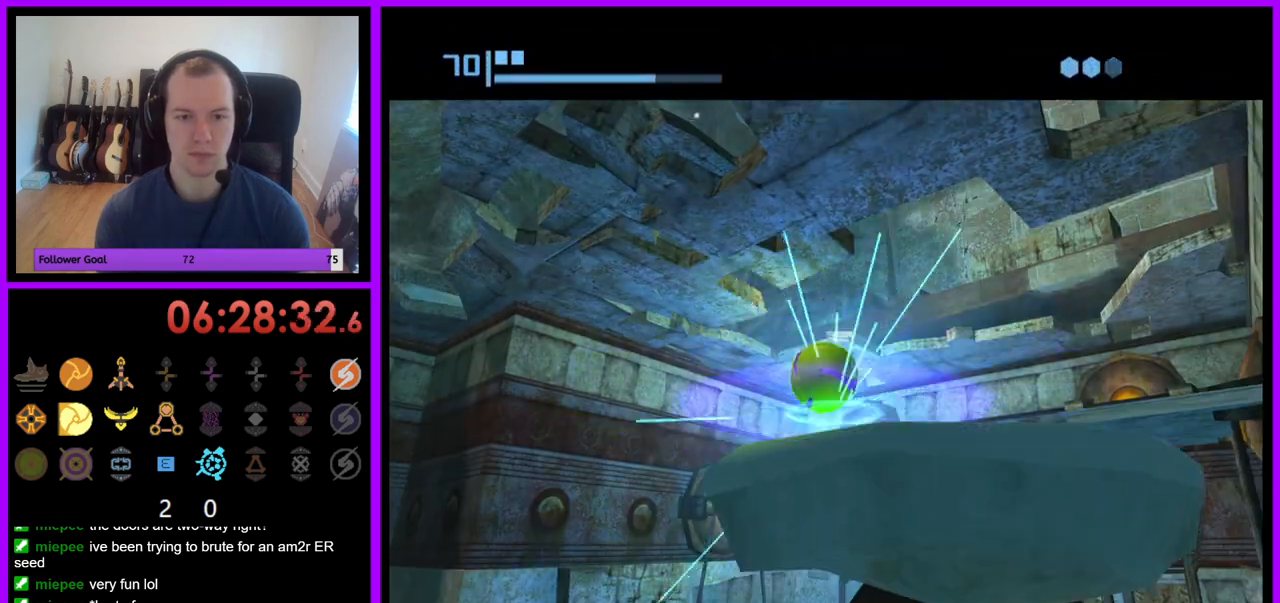
{"buttons": ["L1"], "left_stick": "up", "right_stick": "center", "events": [[233, "X", "down"], [267, "B", "down"], [383, "B", "up"], [400, "L1", "down"], [417, "X", "up"]]}
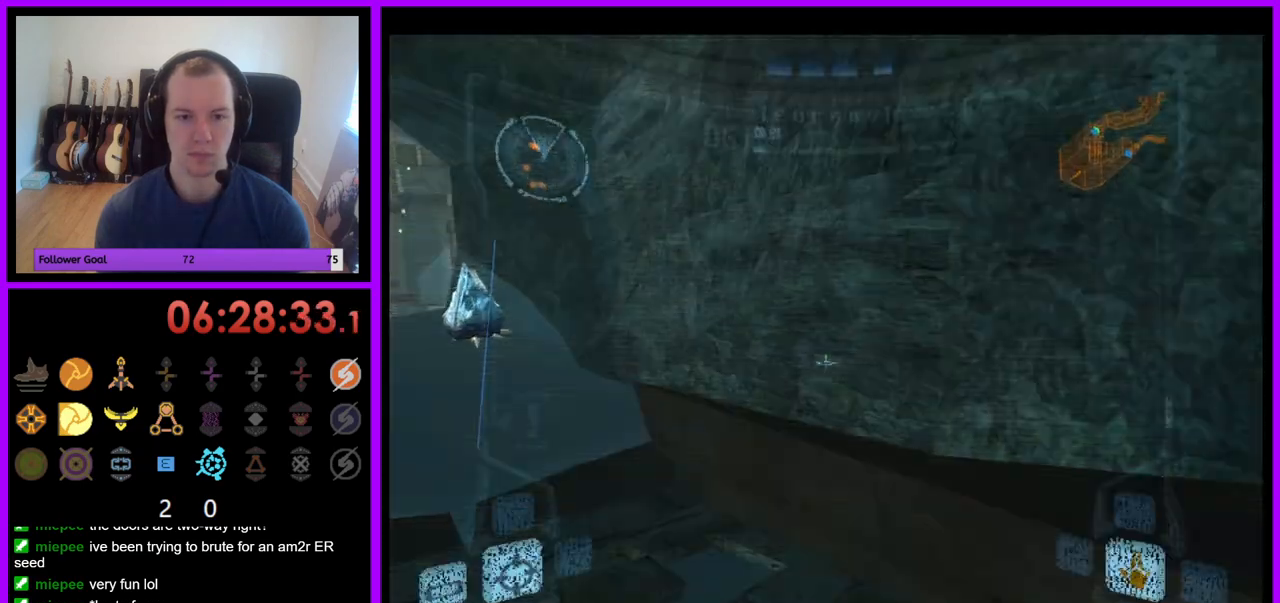
{"buttons": [], "left_stick": "left", "right_stick": "center", "events": [[83, "left_stick", "up-left"], [367, "left_stick", "left"], [400, "L1", "up"]]}
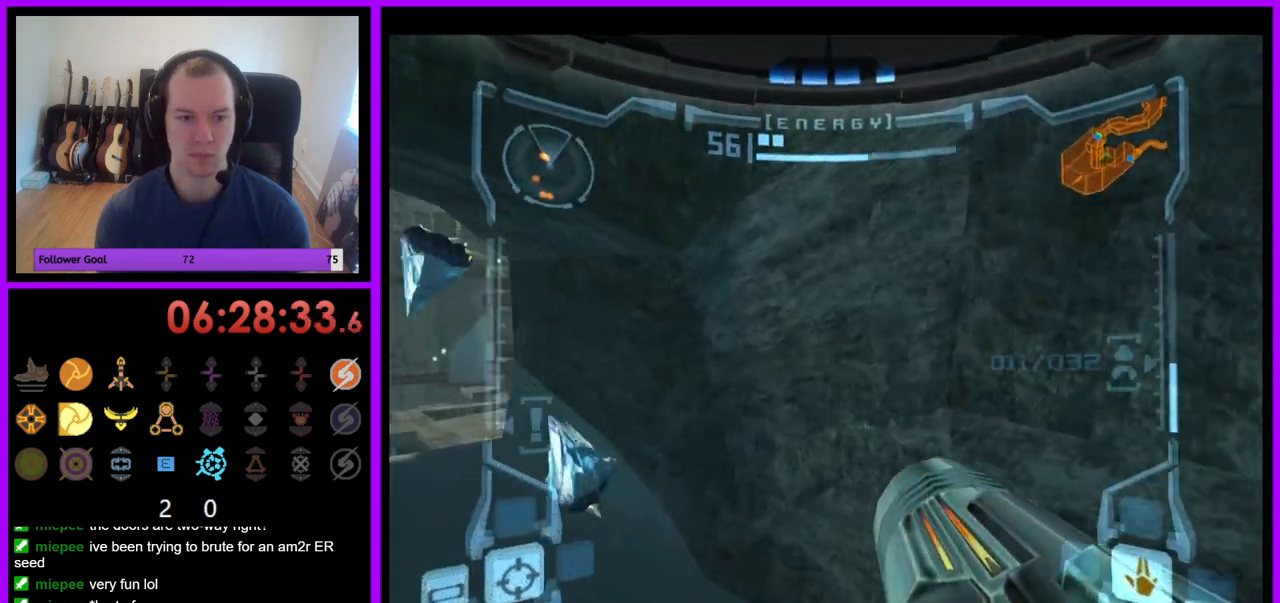
{"buttons": [], "left_stick": "up", "right_stick": "center", "events": [[167, "left_stick", "up-left"], [417, "left_stick", "up"]]}
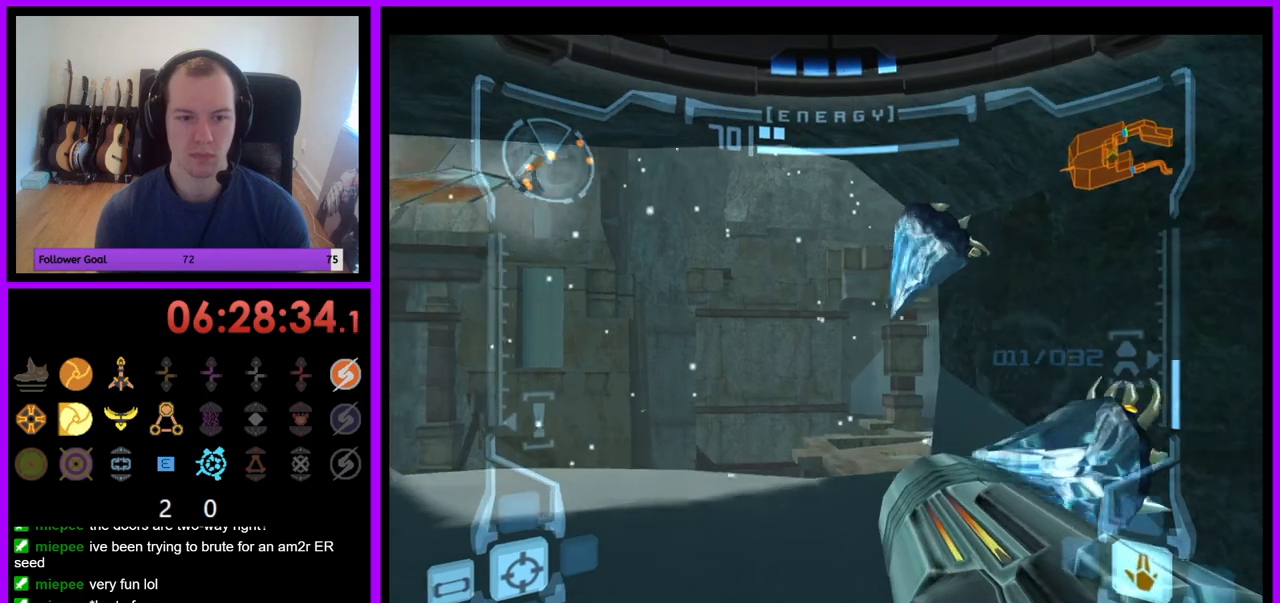
{"buttons": ["L1", "Z"], "left_stick": "left", "right_stick": "center", "events": [[33, "left_stick", "up-left"], [67, "L1", "down"], [133, "A", "down"], [233, "A", "up"], [467, "left_stick", "left"], [483, "Z", "down"]]}
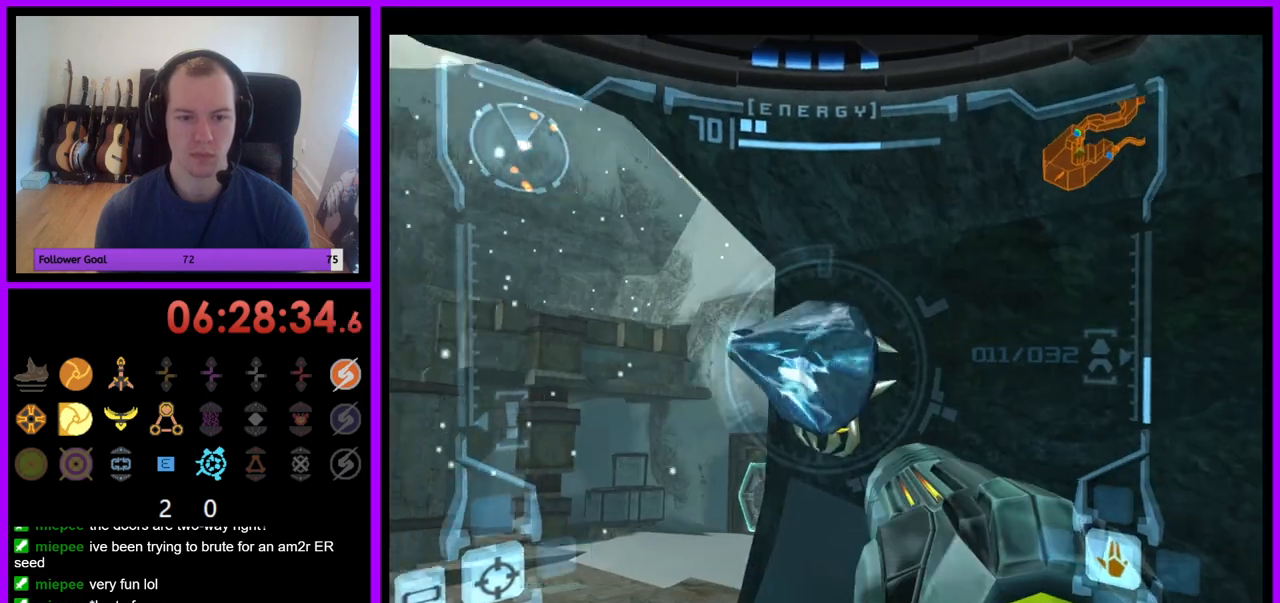
{"buttons": ["L1"], "left_stick": "up-left", "right_stick": "center", "events": [[17, "Z", "up"], [100, "L1", "up"], [150, "A", "down"], [167, "Z", "down"], [233, "left_stick", "up-left"], [317, "L1", "down"], [350, "A", "up"], [350, "Z", "up"]]}
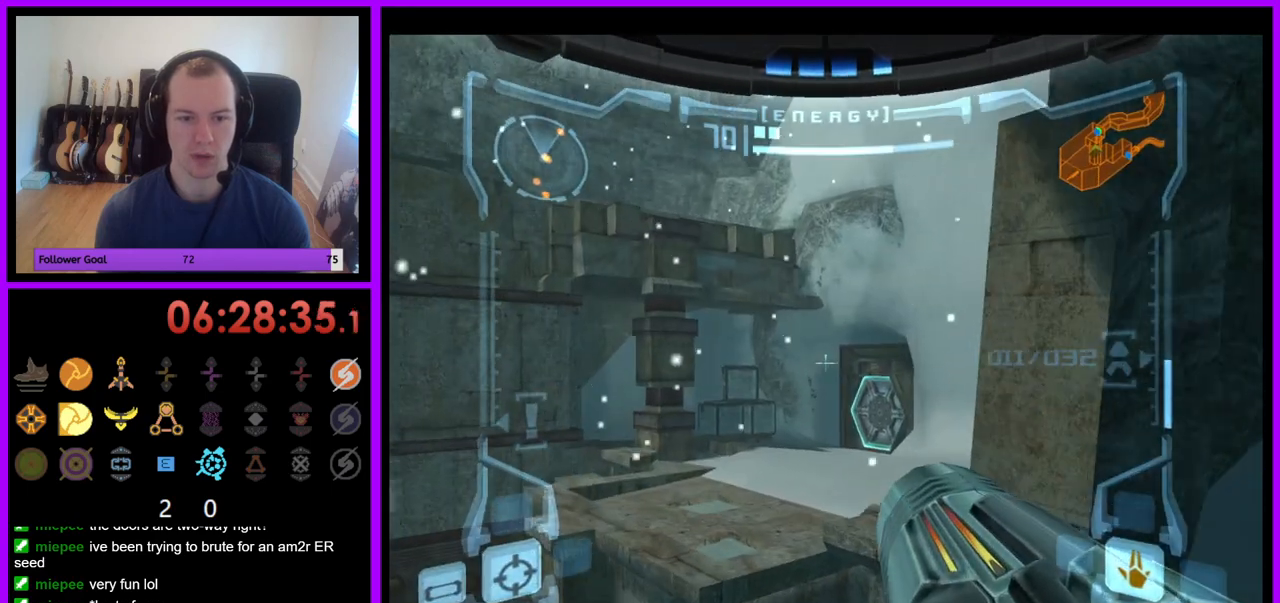
{"buttons": ["R1", "Z"], "left_stick": "up", "right_stick": "center", "events": [[217, "B", "down"], [317, "B", "up"], [400, "left_stick", "up"], [417, "L1", "up"], [483, "R1", "down"], [500, "Z", "down"]]}